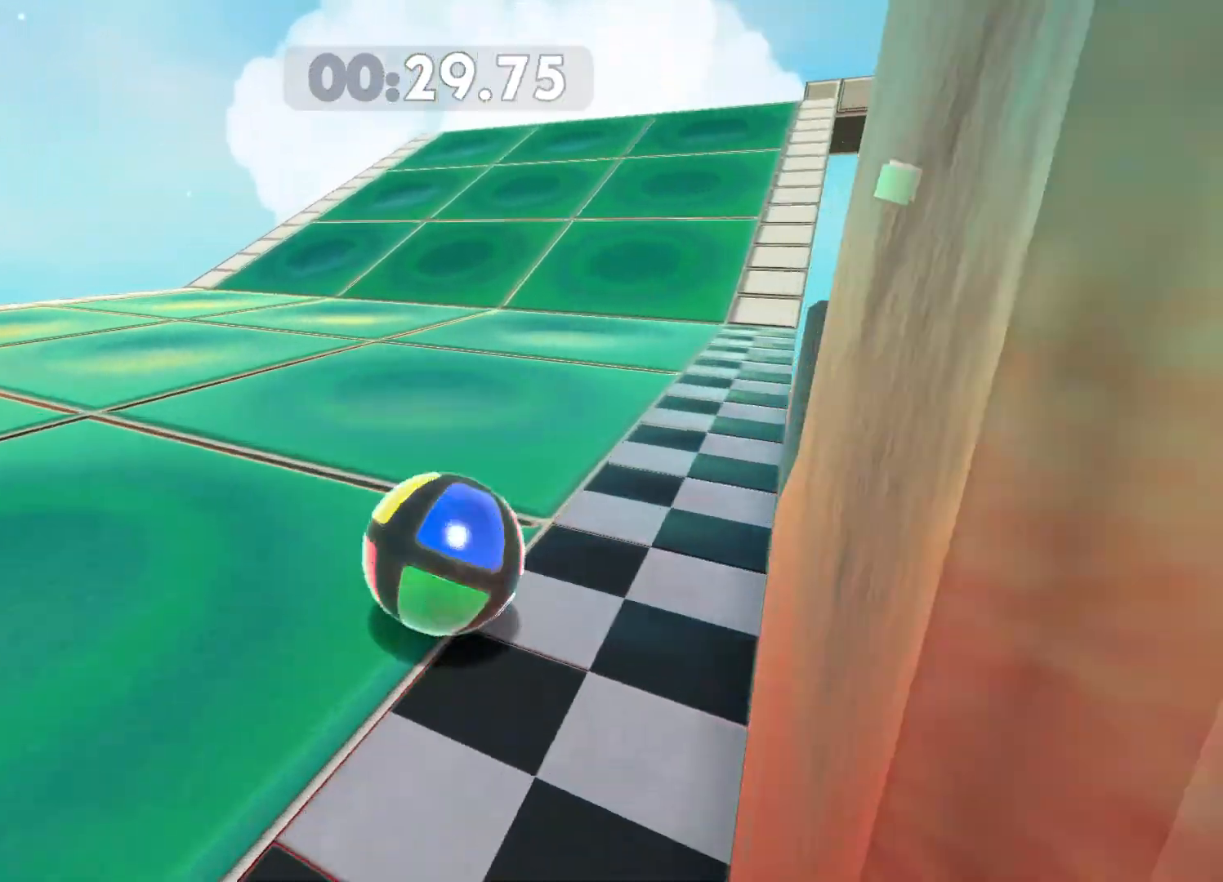
Gameplay with a controller (Xbox layout); each line is a JSON object with the inputs held at the frame after it. "events" lists button and stick changes between this image and that frame as [ms after this image, input, new state], when the widget could be followed in between.
{"buttons": [], "left_stick": "up", "right_stick": "center", "events": [[67, "right_stick", "center"], [350, "right_stick", "right"], [450, "right_stick", "center"]]}
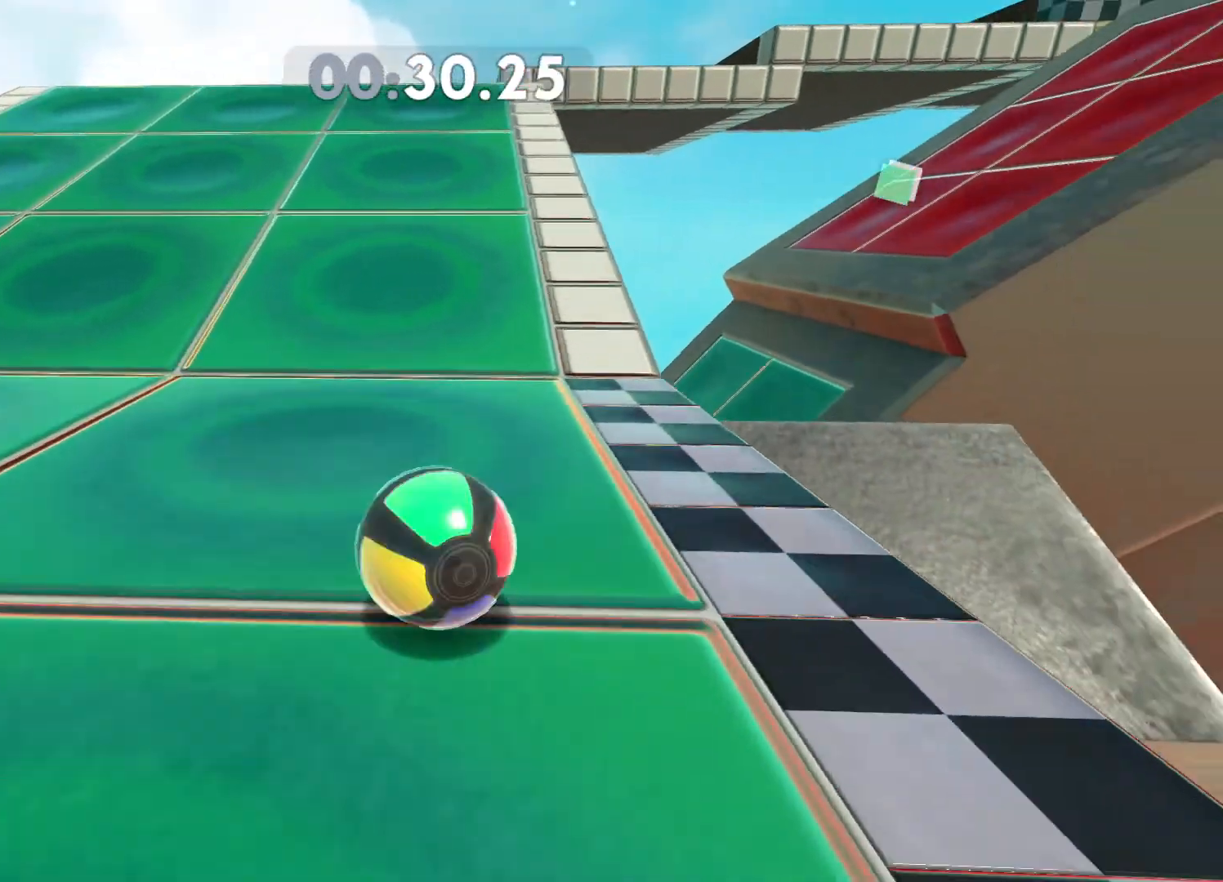
{"buttons": [], "left_stick": "up", "right_stick": "center", "events": [[200, "A", "down"], [317, "A", "up"]]}
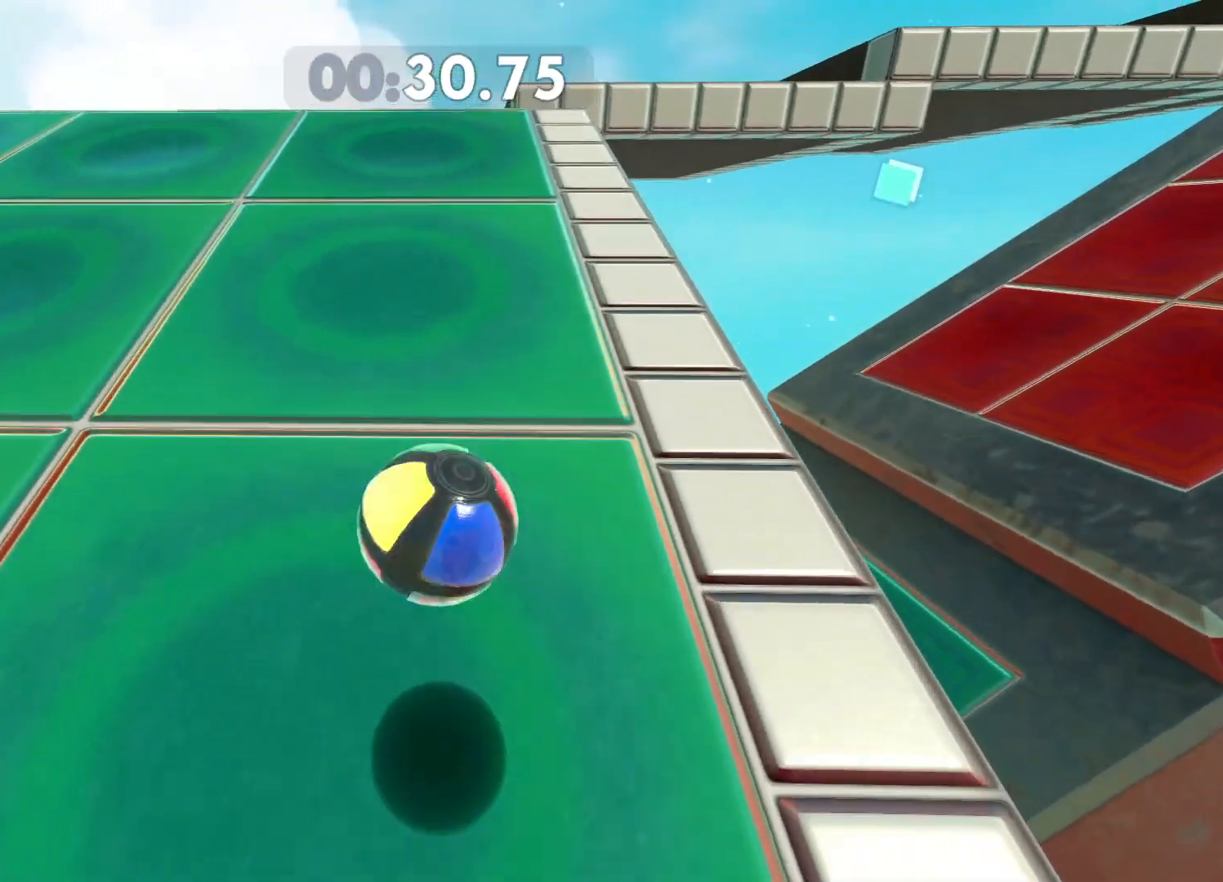
{"buttons": [], "left_stick": "up-right", "right_stick": "right", "events": [[433, "left_stick", "up-right"], [467, "right_stick", "right"]]}
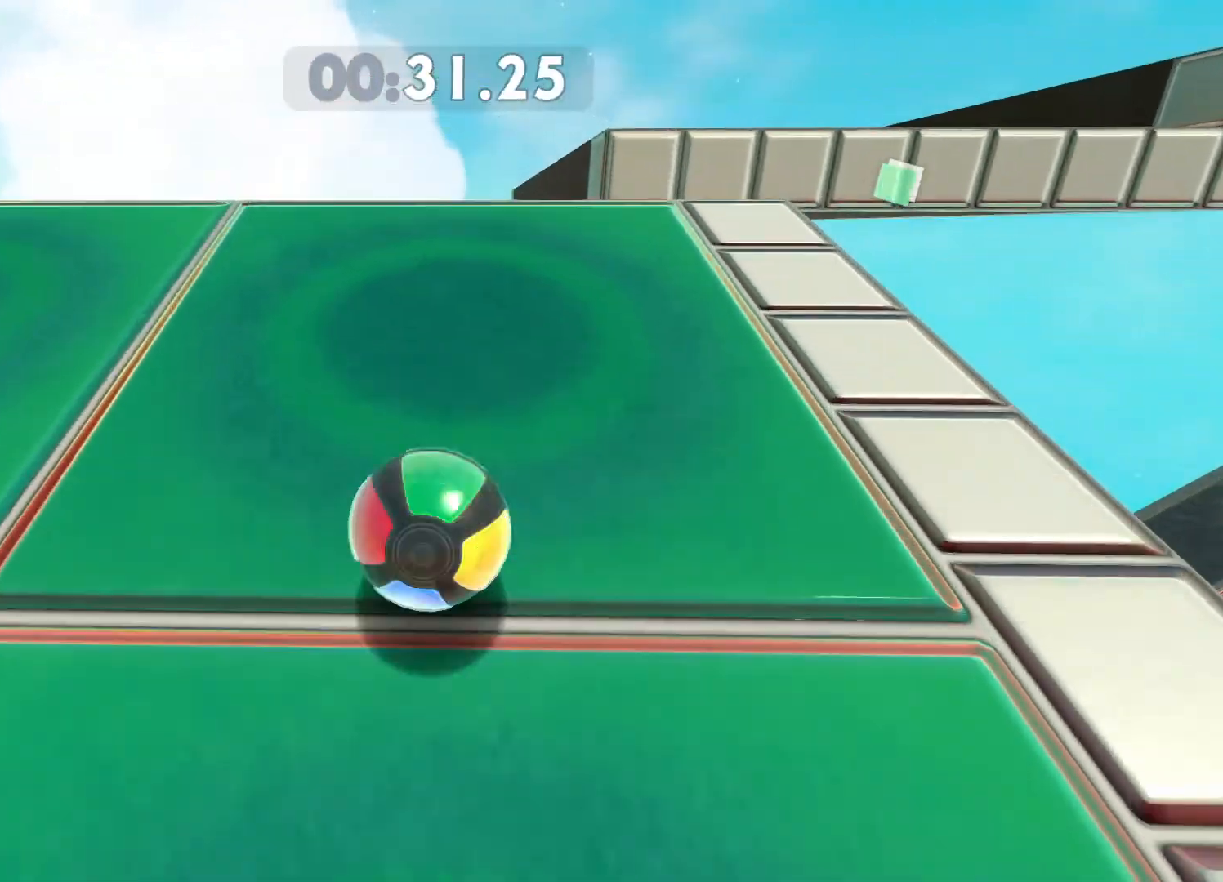
{"buttons": [], "left_stick": "right", "right_stick": "right", "events": [[233, "right_stick", "center"], [417, "right_stick", "right"], [433, "left_stick", "right"]]}
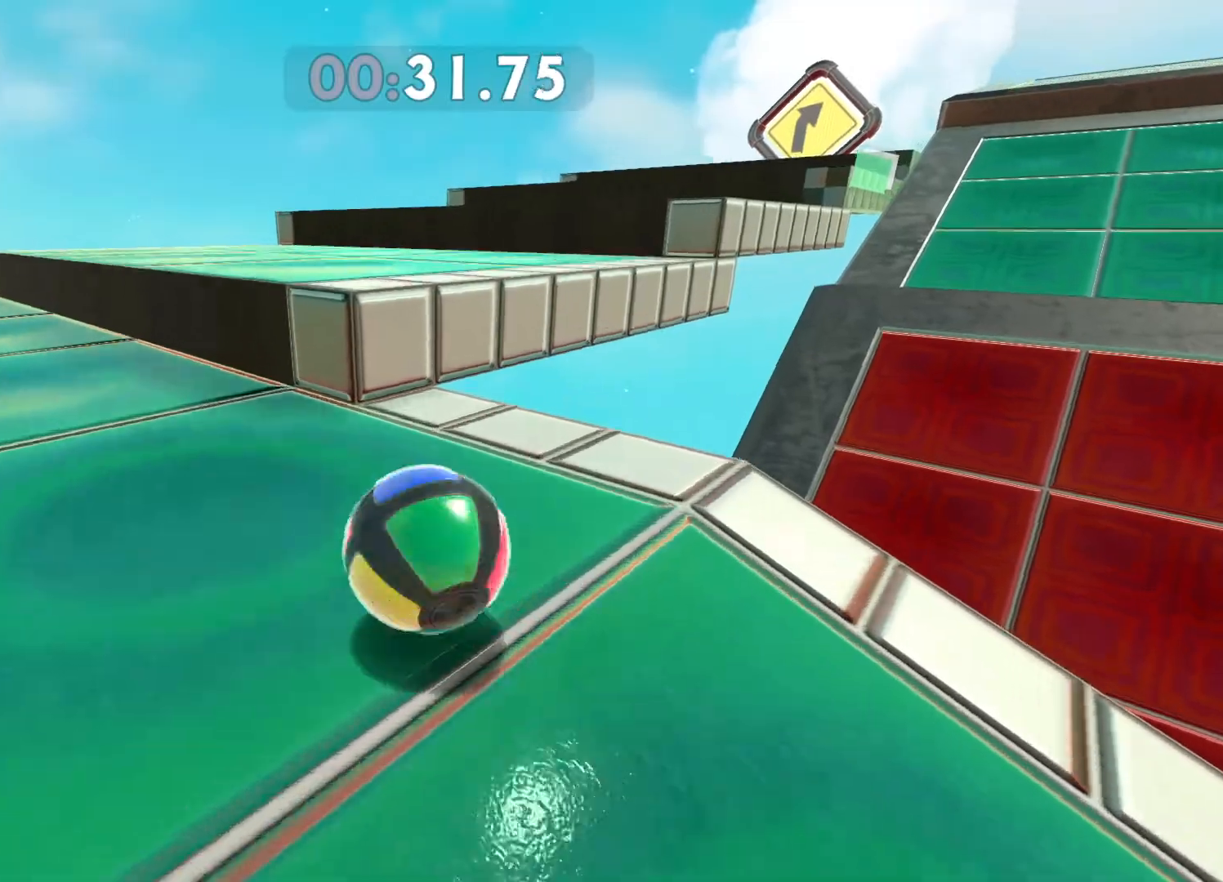
{"buttons": [], "left_stick": "up-left", "right_stick": "center", "events": [[83, "right_stick", "center"], [167, "left_stick", "up-left"], [233, "A", "down"], [383, "A", "up"]]}
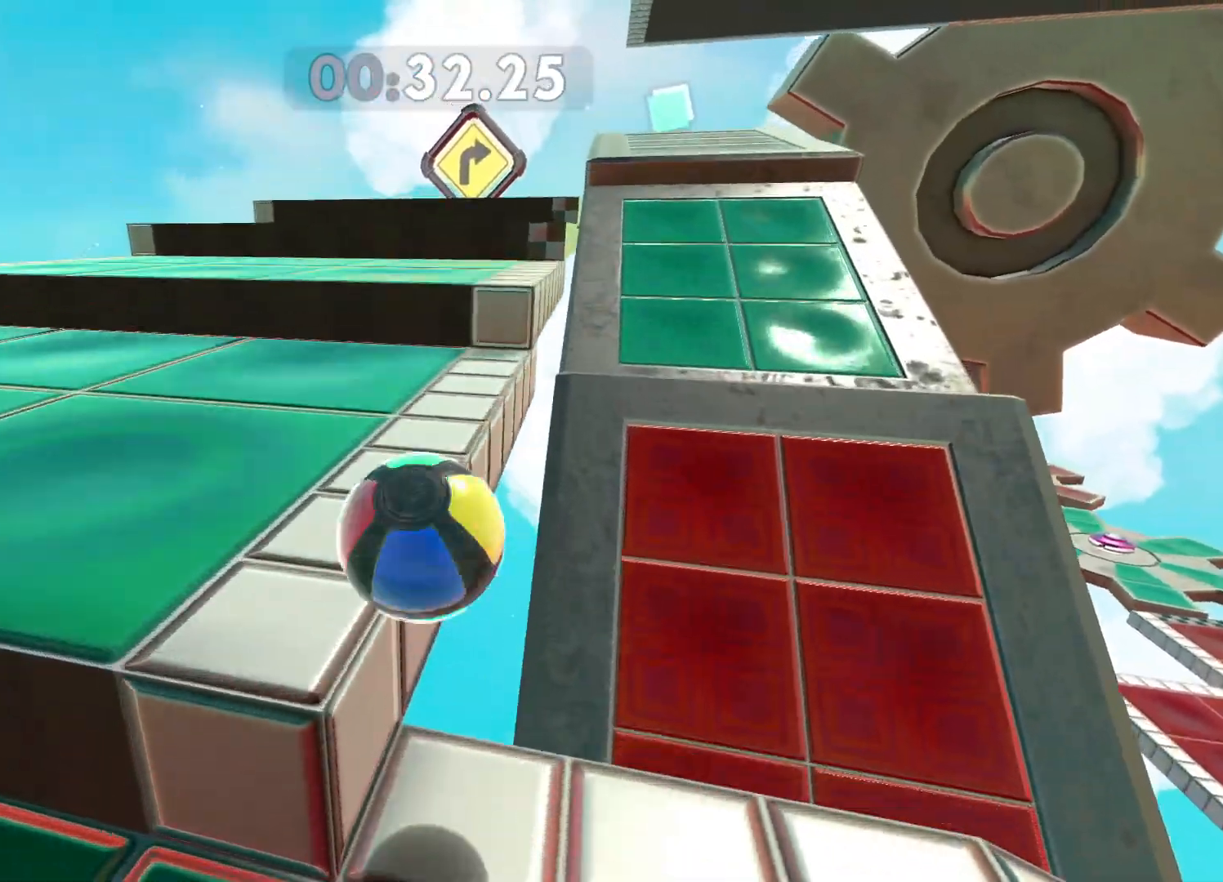
{"buttons": [], "left_stick": "up-right", "right_stick": "center", "events": [[83, "left_stick", "up-right"], [100, "right_stick", "right"], [233, "right_stick", "center"]]}
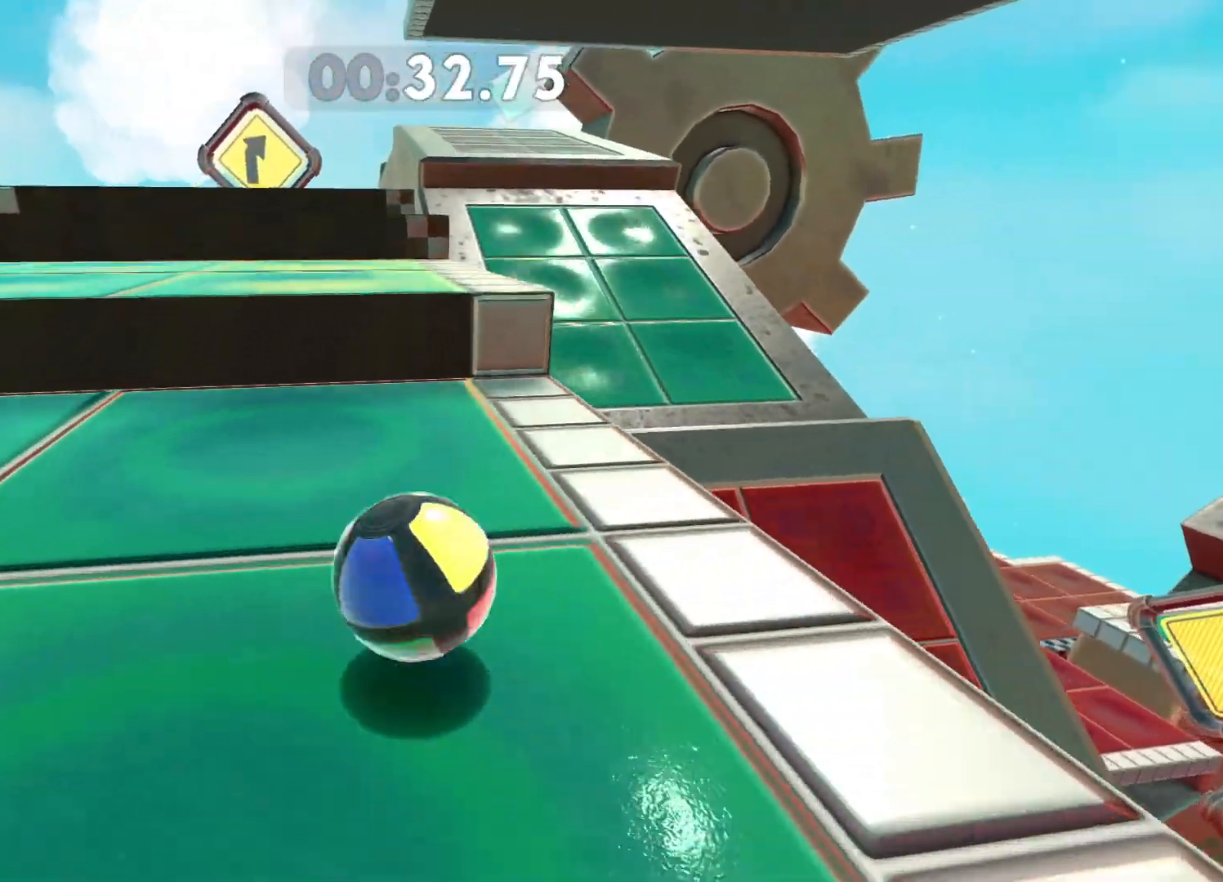
{"buttons": [], "left_stick": "up-right", "right_stick": "center", "events": [[67, "A", "down"], [233, "A", "up"]]}
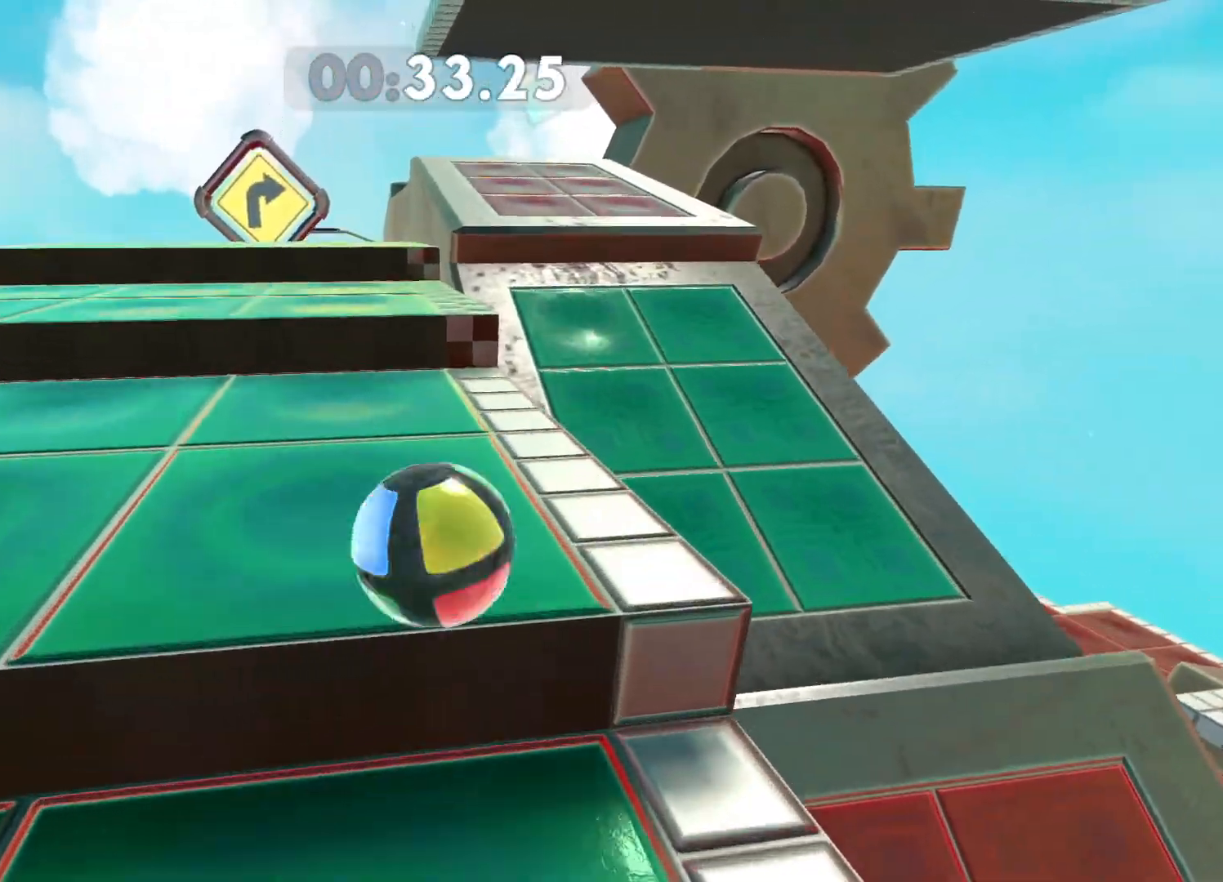
{"buttons": [], "left_stick": "center", "right_stick": "center", "events": [[83, "left_stick", "up"], [250, "left_stick", "center"], [283, "A", "down"], [483, "A", "up"]]}
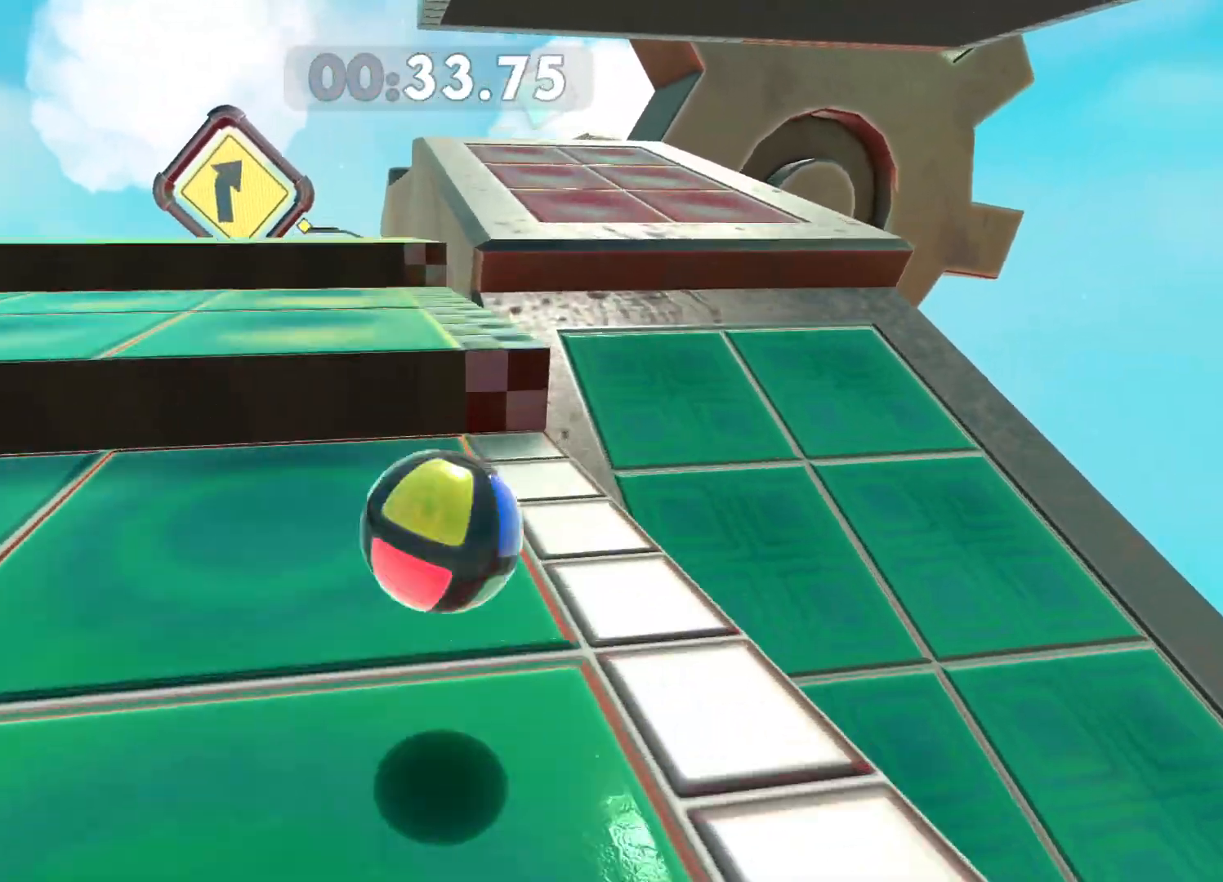
{"buttons": ["A"], "left_stick": "center", "right_stick": "center", "events": [[150, "left_stick", "up-right"], [233, "left_stick", "up"], [383, "left_stick", "center"], [450, "A", "down"]]}
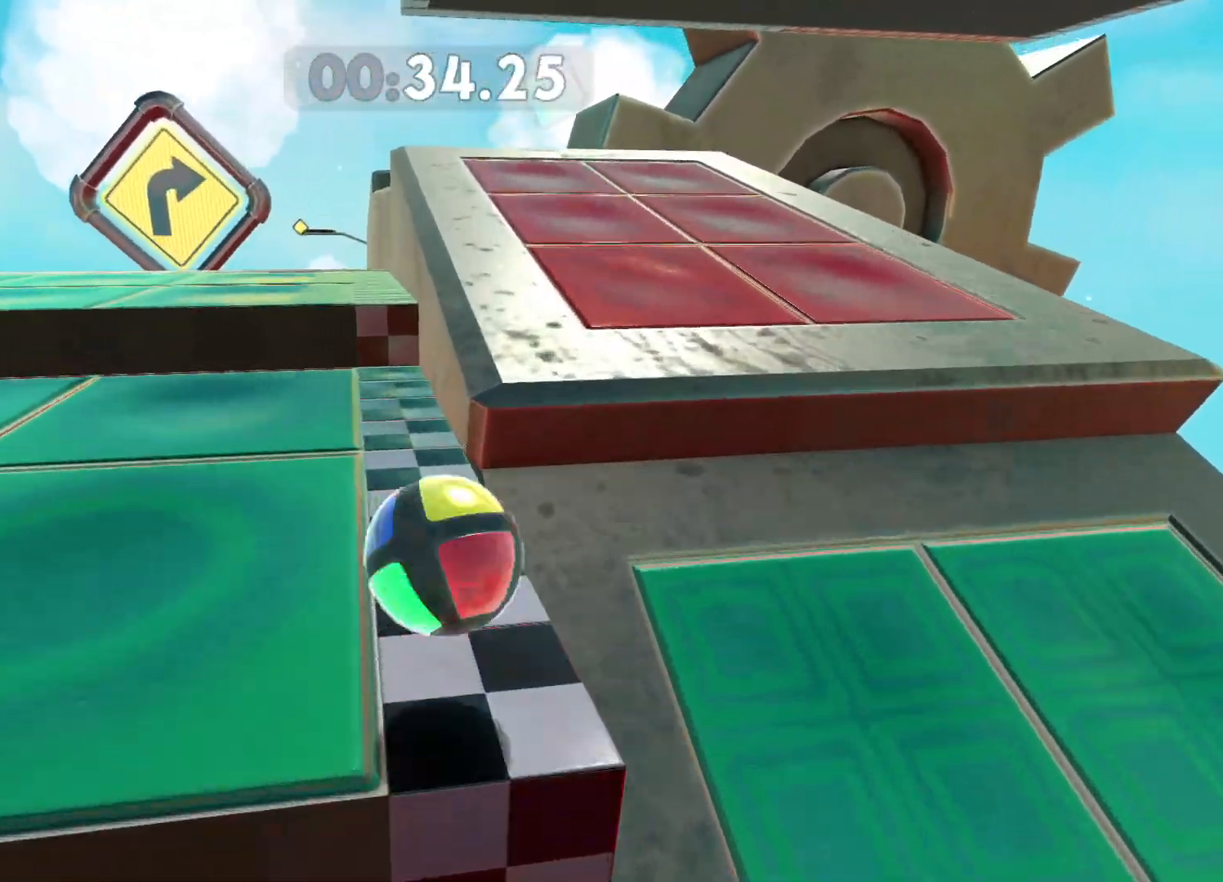
{"buttons": [], "left_stick": "up", "right_stick": "center", "events": [[100, "left_stick", "up-right"], [183, "A", "up"], [267, "left_stick", "up"]]}
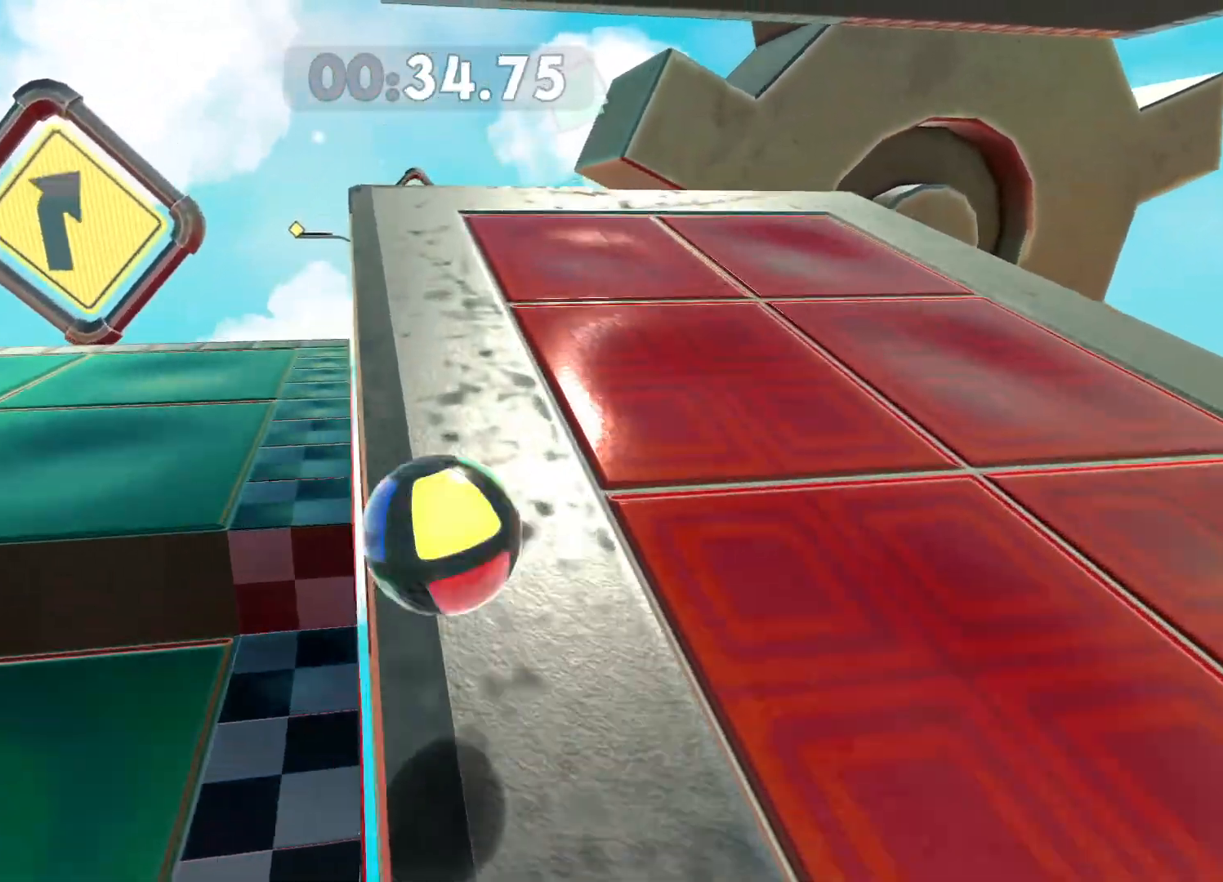
{"buttons": [], "left_stick": "up", "right_stick": "center", "events": []}
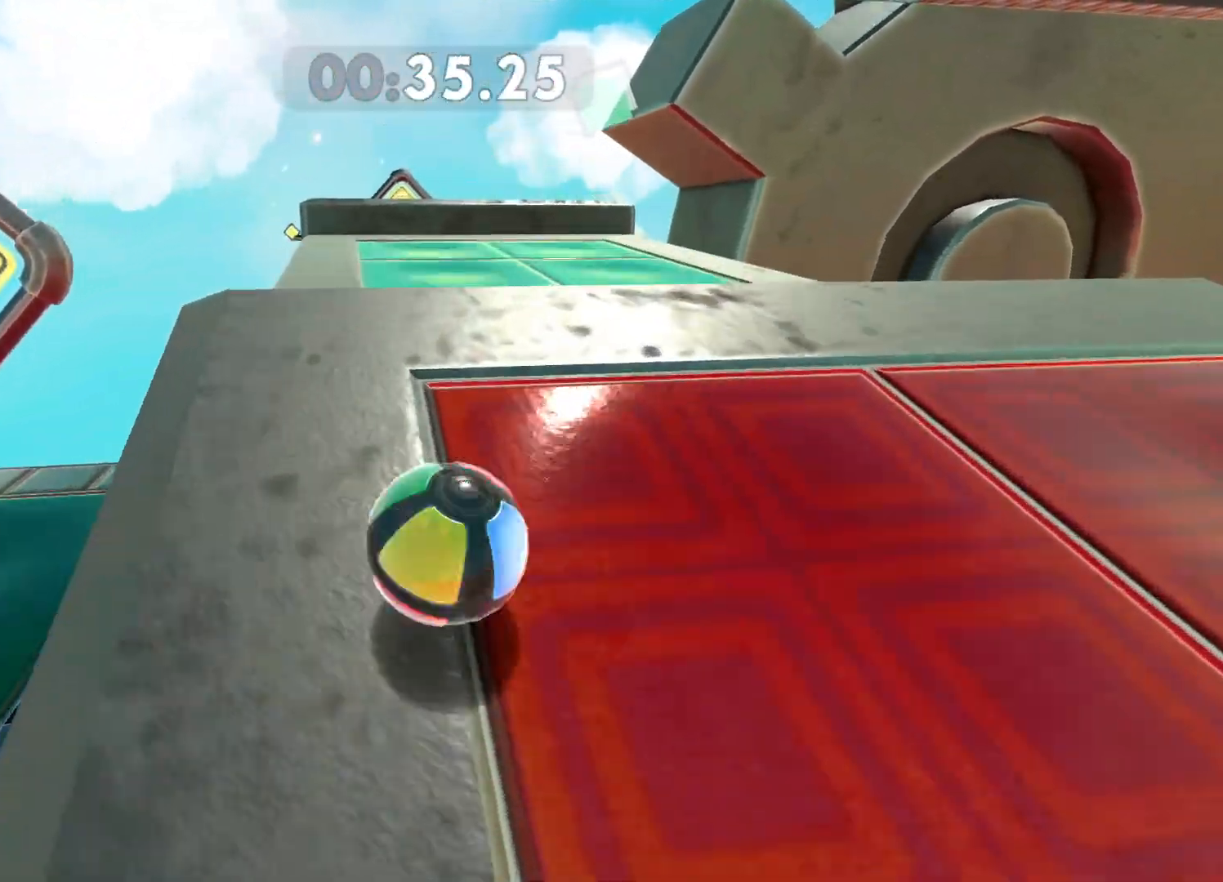
{"buttons": [], "left_stick": "up", "right_stick": "center", "events": []}
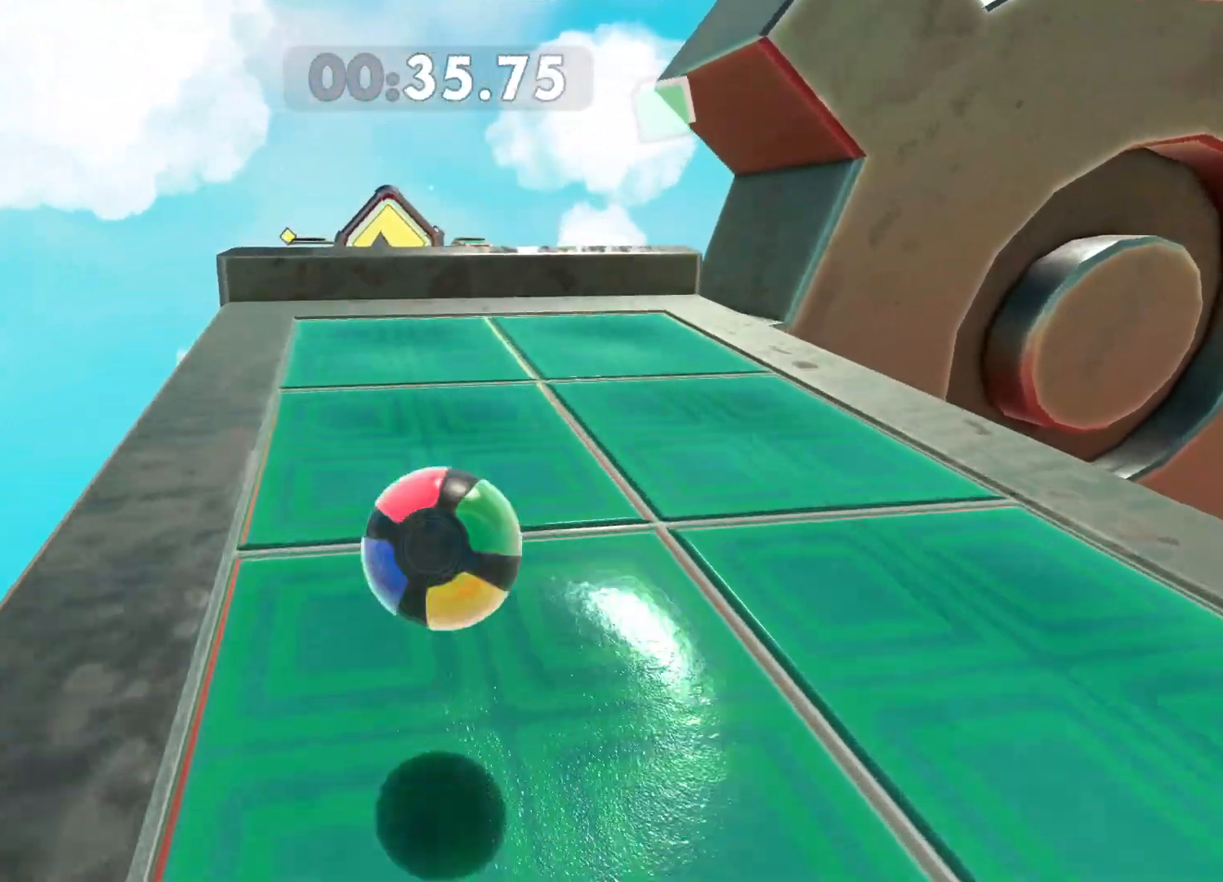
{"buttons": [], "left_stick": "right", "right_stick": "center", "events": [[150, "left_stick", "center"], [217, "A", "down"], [317, "left_stick", "right"], [350, "A", "up"]]}
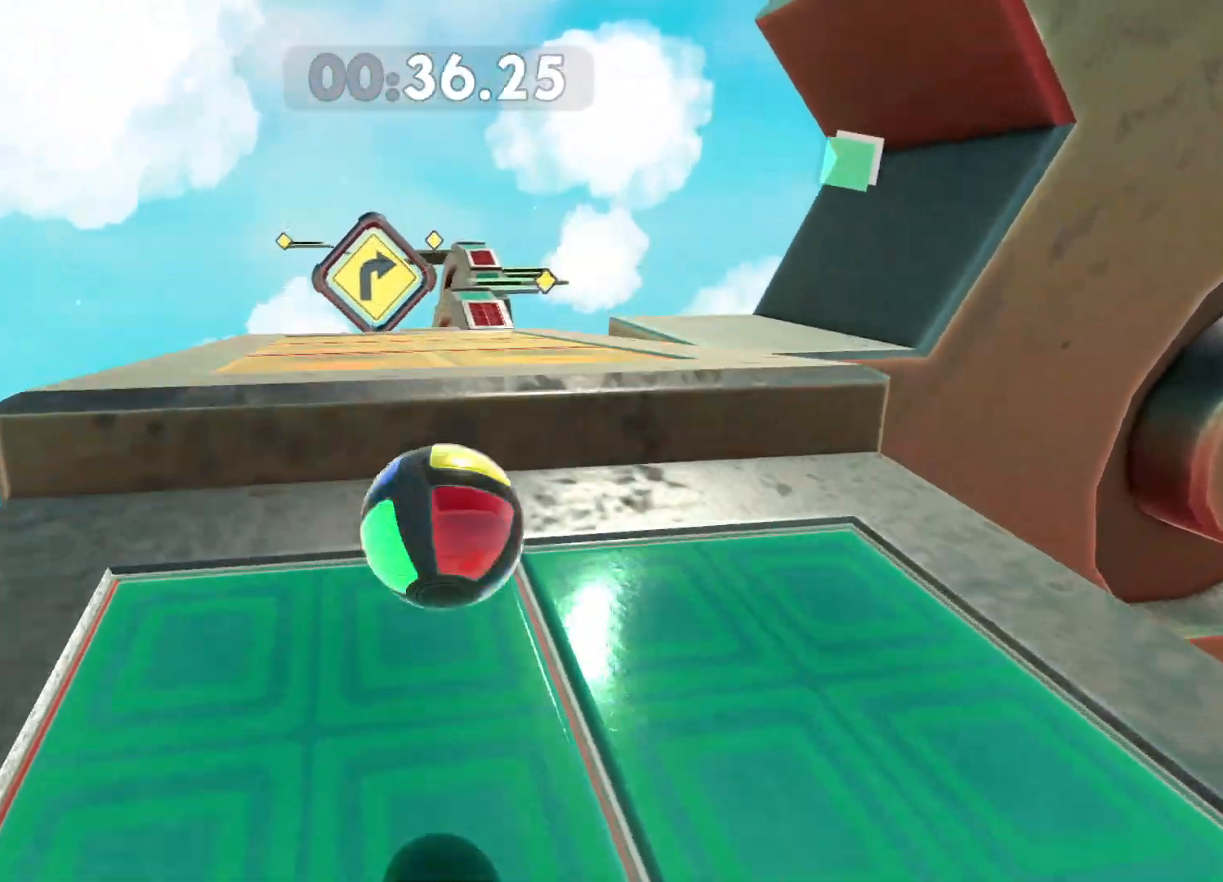
{"buttons": [], "left_stick": "right", "right_stick": "center", "events": [[100, "right_stick", "right"], [200, "right_stick", "center"], [300, "left_stick", "center"], [433, "left_stick", "right"]]}
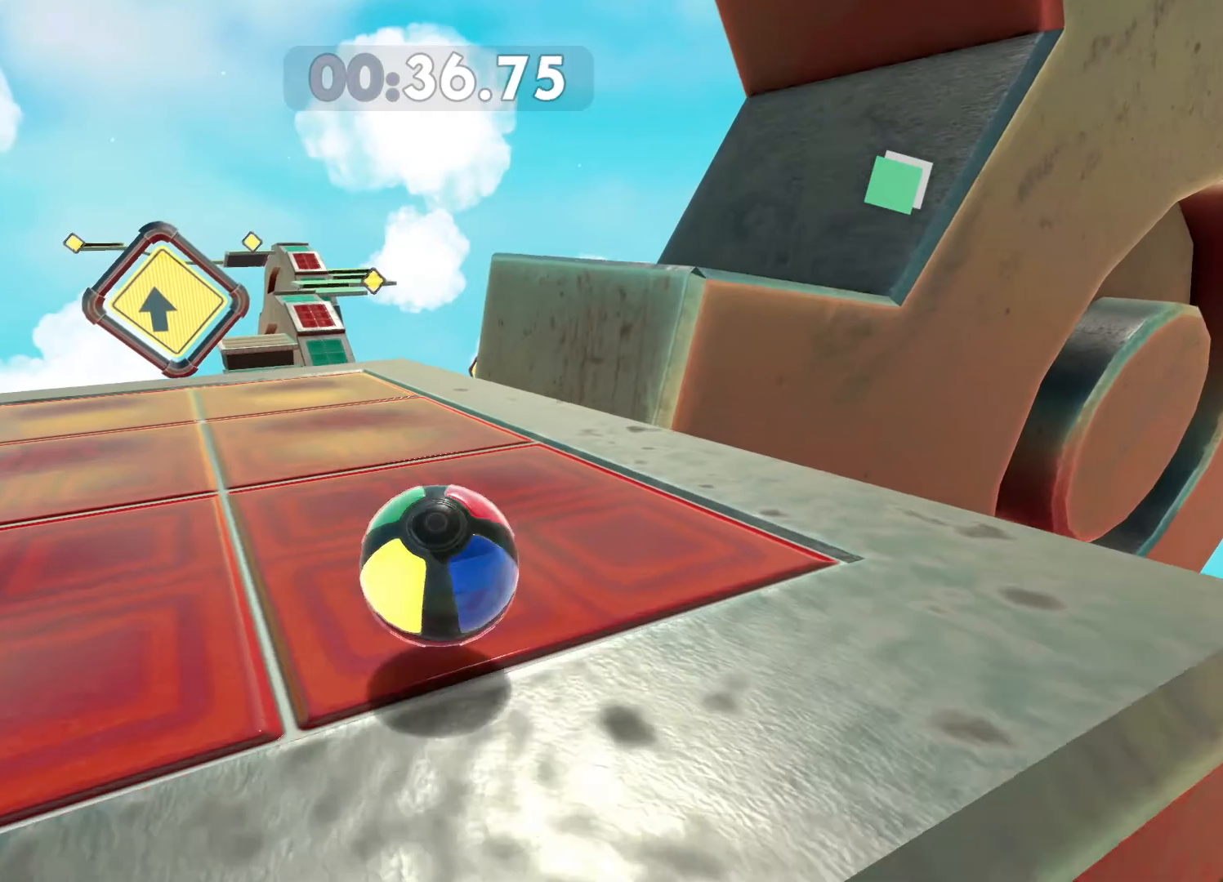
{"buttons": [], "left_stick": "down", "right_stick": "center", "events": [[150, "left_stick", "down"], [333, "left_stick", "down-left"], [467, "left_stick", "down"]]}
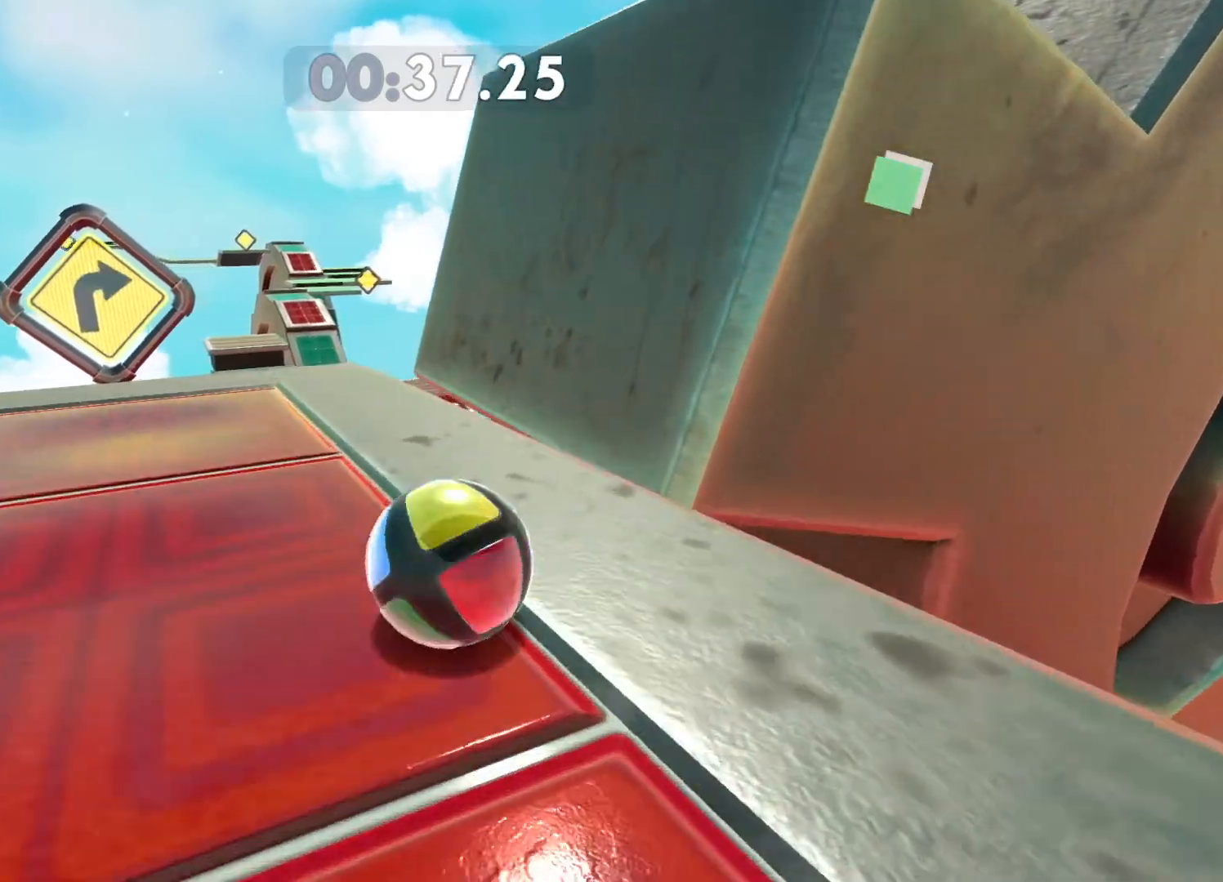
{"buttons": [], "left_stick": "up-right", "right_stick": "center", "events": [[17, "right_stick", "right"], [83, "left_stick", "down-left"], [117, "right_stick", "center"], [233, "left_stick", "center"], [383, "left_stick", "up-right"]]}
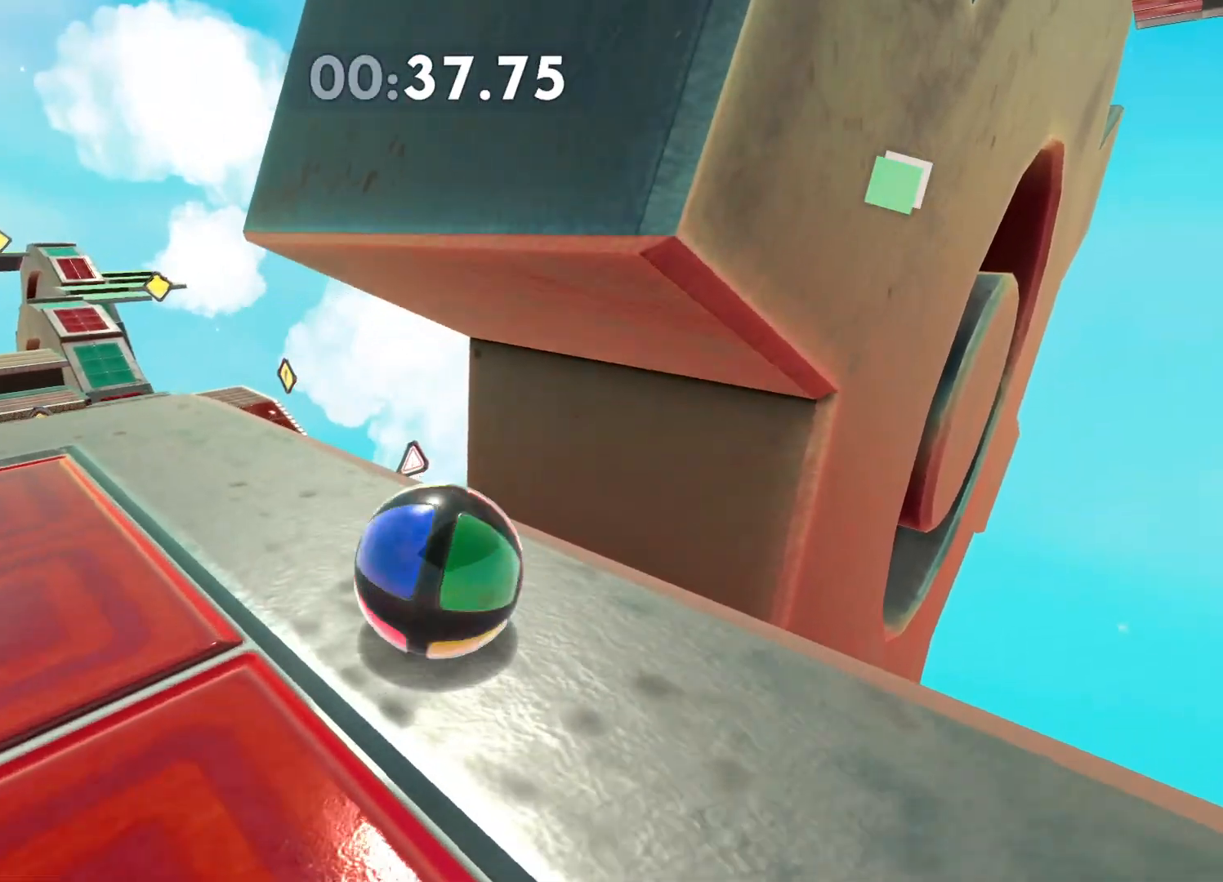
{"buttons": [], "left_stick": "down", "right_stick": "center", "events": [[33, "left_stick", "up"], [233, "A", "down"], [317, "A", "up"], [367, "left_stick", "center"], [483, "left_stick", "down"]]}
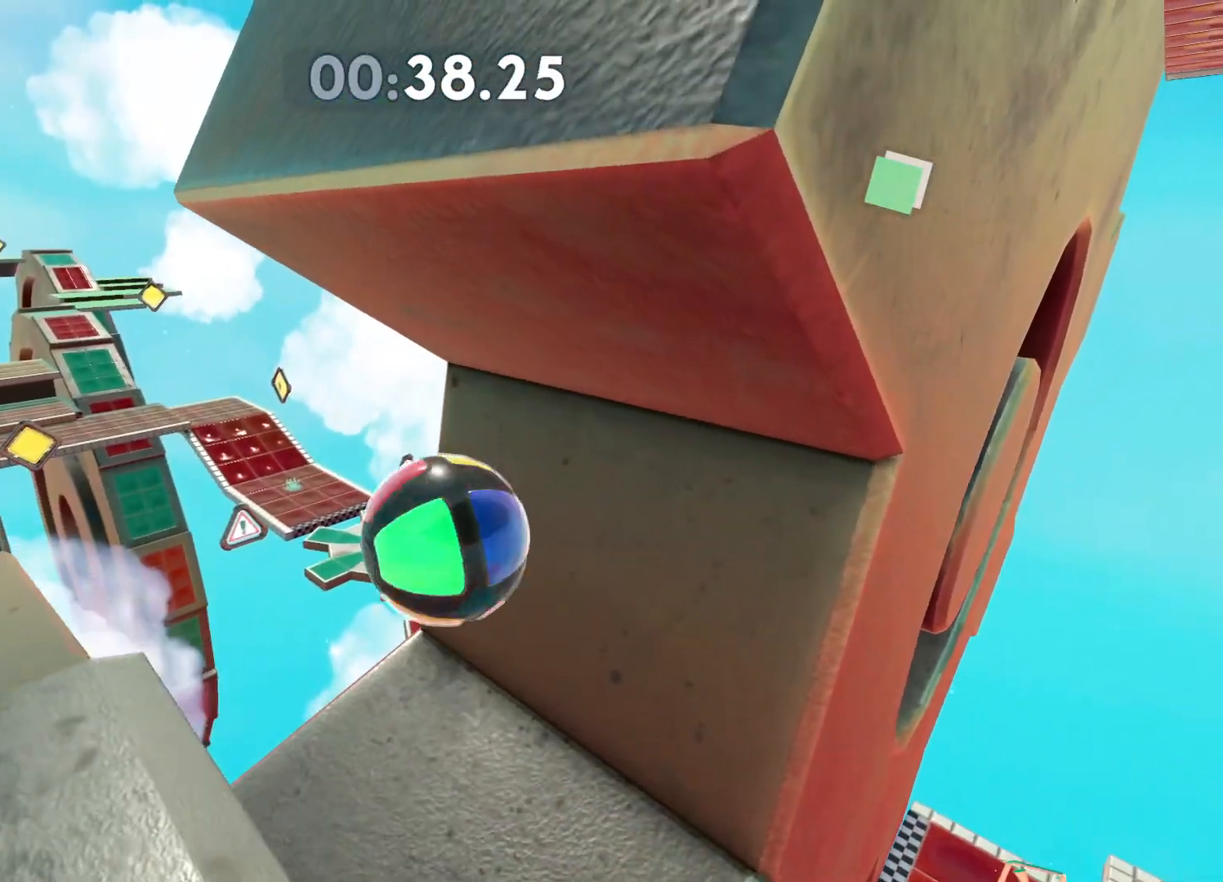
{"buttons": [], "left_stick": "center", "right_stick": "center", "events": [[183, "left_stick", "center"], [267, "right_stick", "right"], [283, "left_stick", "down"], [417, "left_stick", "center"], [417, "right_stick", "center"]]}
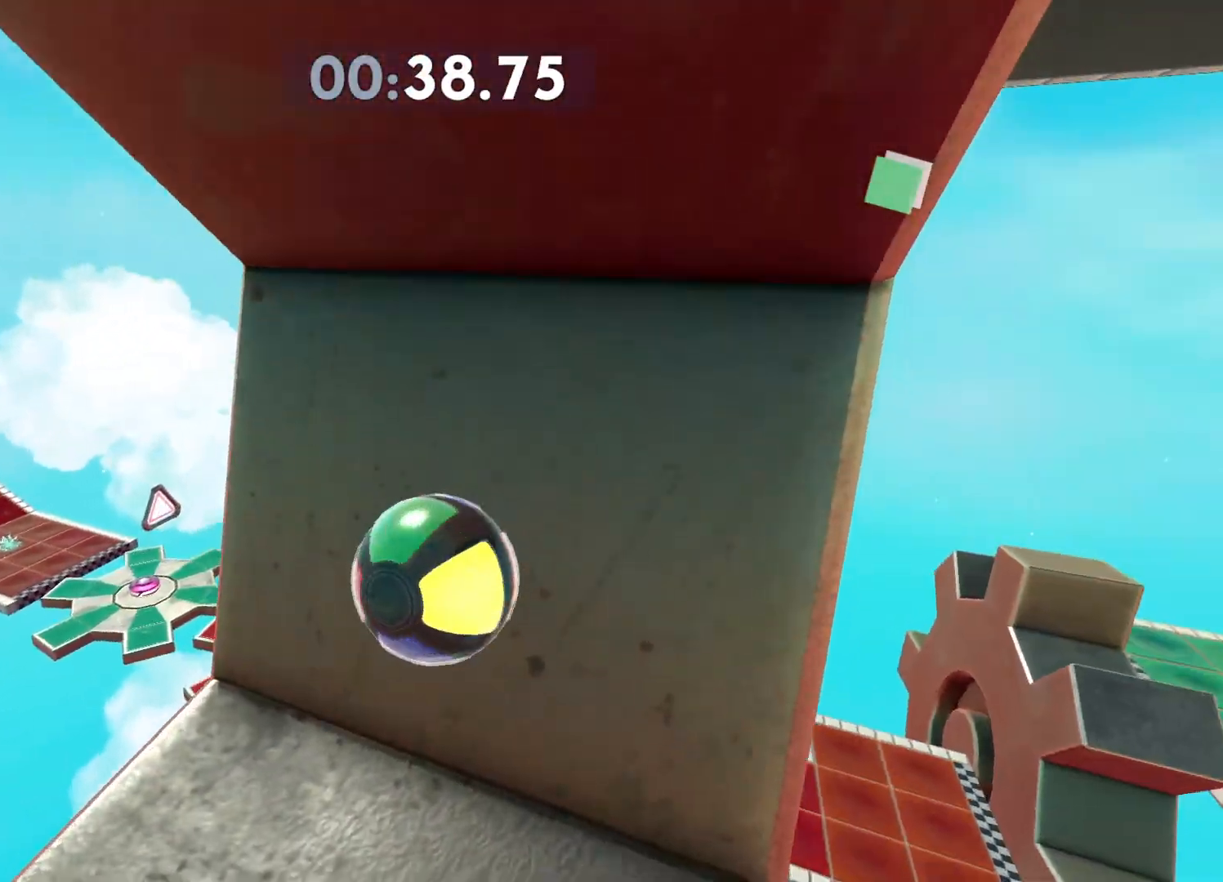
{"buttons": [], "left_stick": "center", "right_stick": "center", "events": [[100, "right_stick", "right"], [117, "left_stick", "right"], [183, "left_stick", "up-right"], [233, "right_stick", "center"], [400, "left_stick", "center"]]}
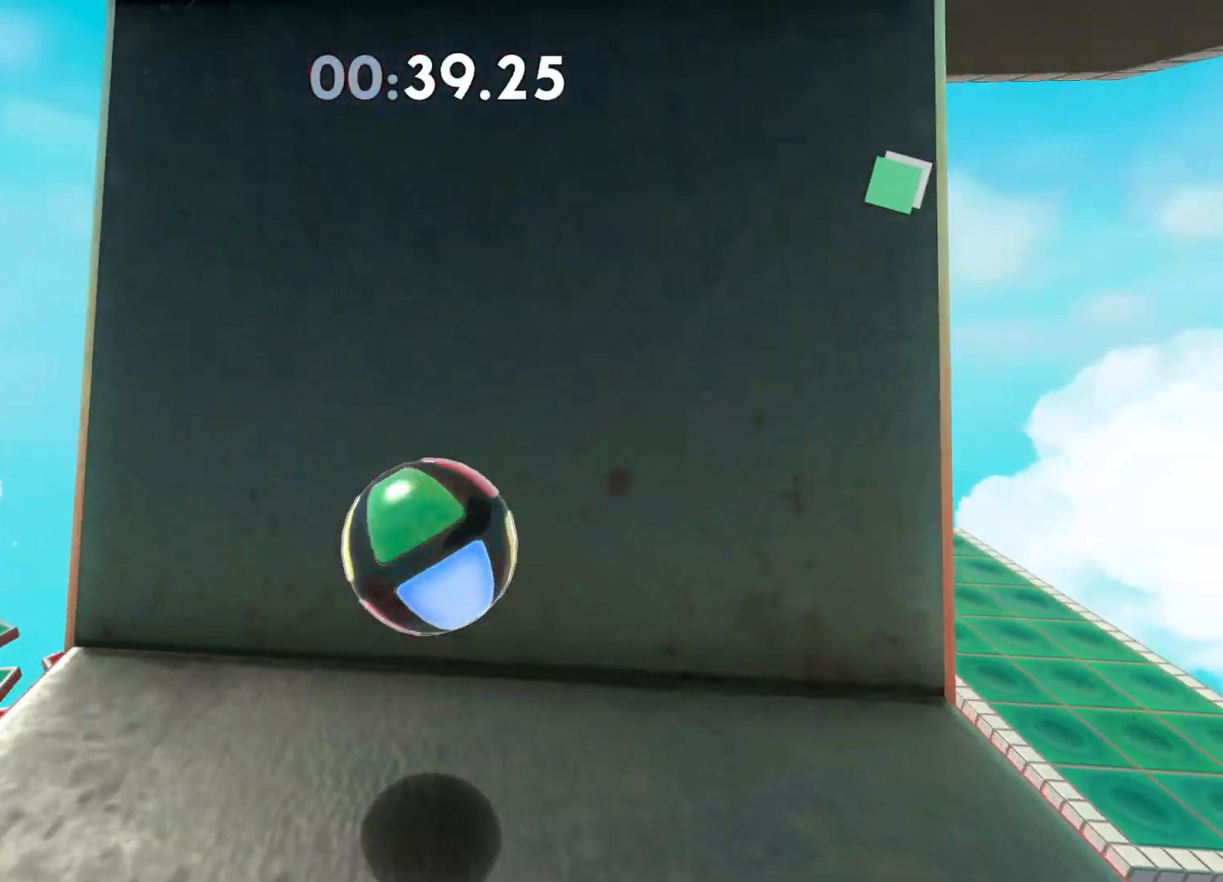
{"buttons": [], "left_stick": "up-right", "right_stick": "right", "events": [[17, "left_stick", "right"], [133, "left_stick", "up-right"], [300, "left_stick", "center"], [367, "right_stick", "right"], [483, "left_stick", "up-right"]]}
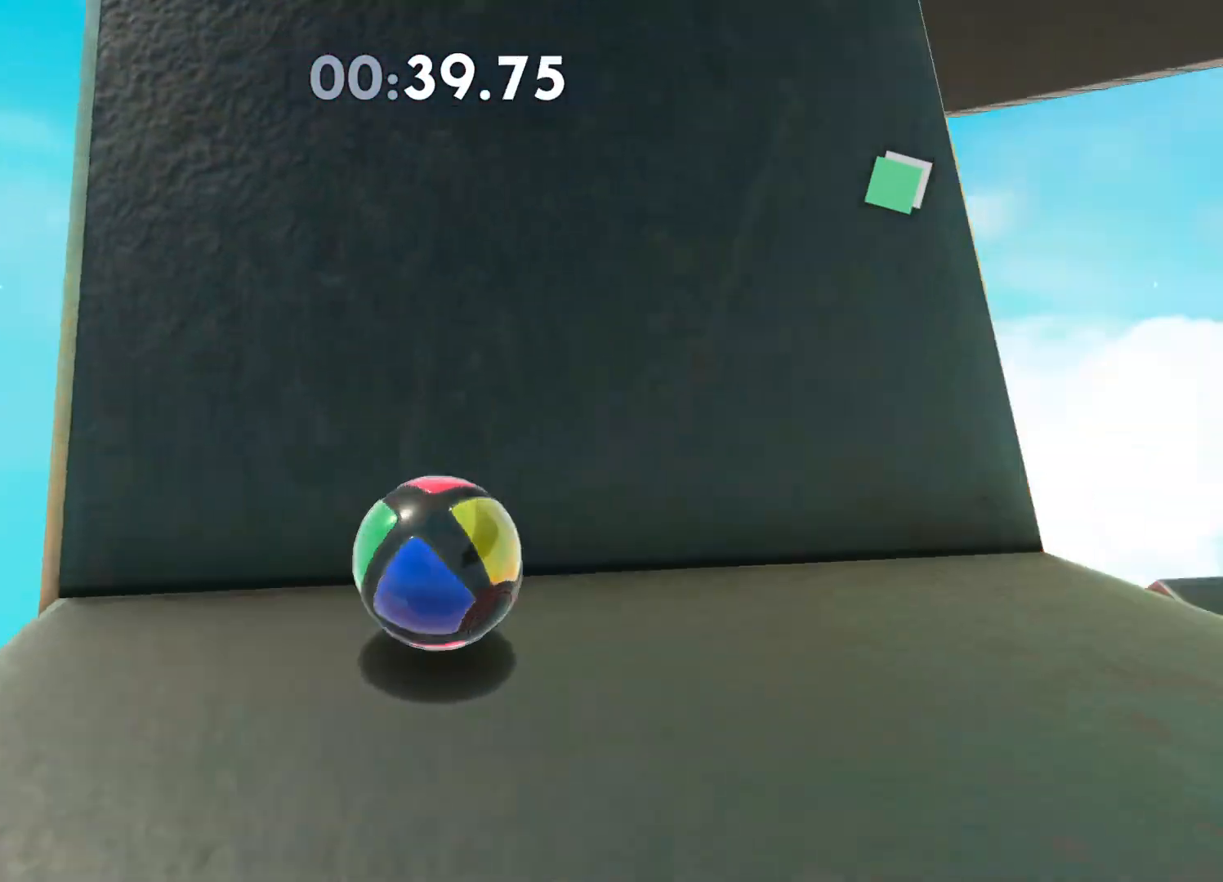
{"buttons": [], "left_stick": "left", "right_stick": "center", "events": [[17, "right_stick", "center"], [133, "left_stick", "center"], [250, "right_stick", "right"], [333, "left_stick", "left"], [383, "right_stick", "center"]]}
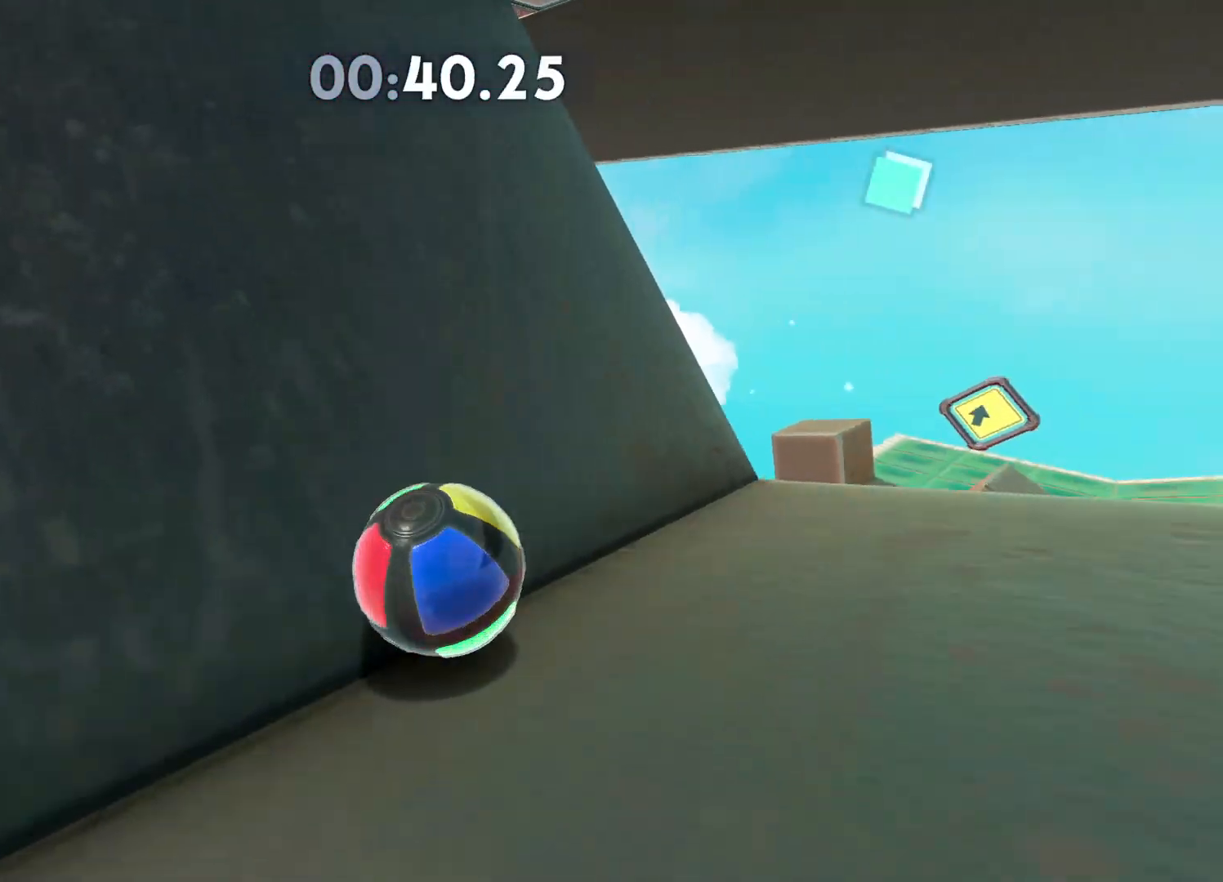
{"buttons": [], "left_stick": "left", "right_stick": "center", "events": [[33, "right_stick", "right"], [67, "left_stick", "center"], [200, "right_stick", "center"], [350, "left_stick", "left"]]}
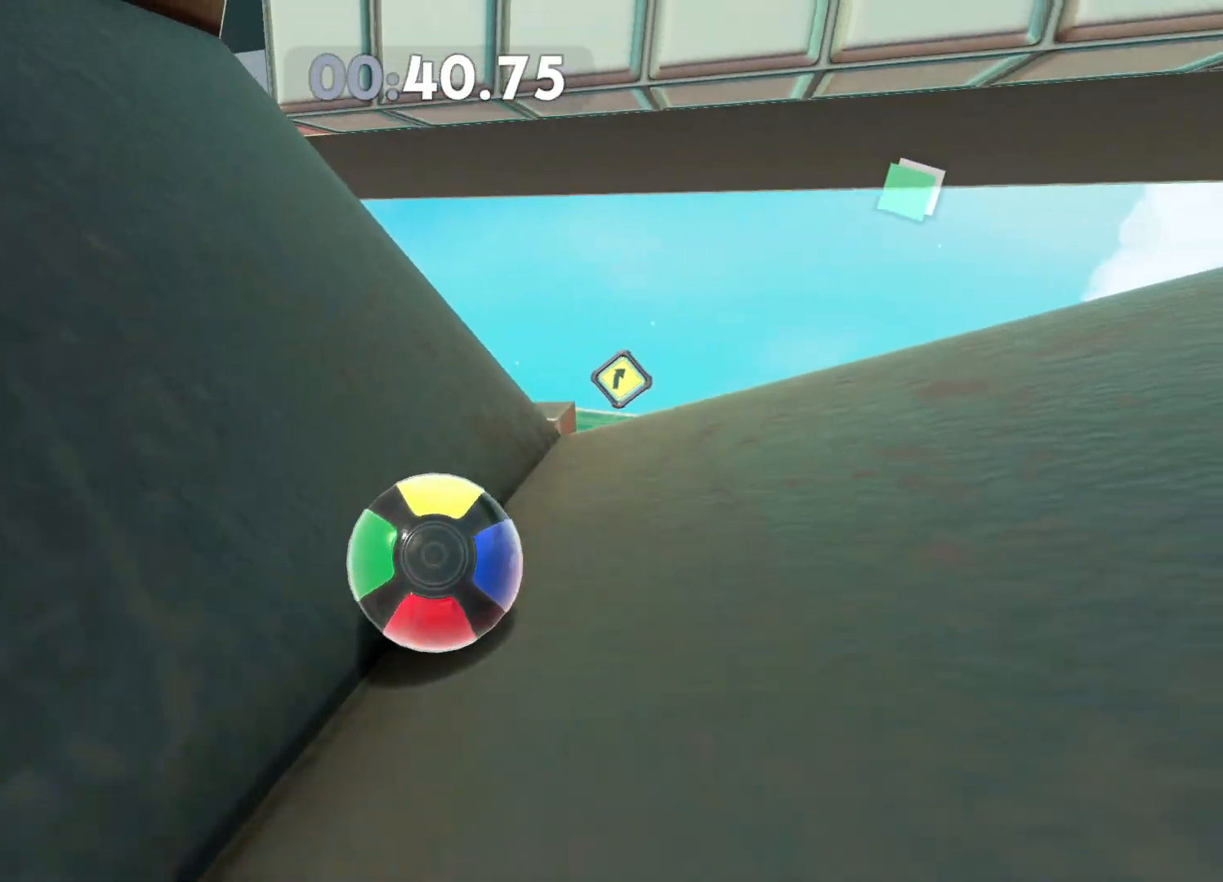
{"buttons": [], "left_stick": "up-left", "right_stick": "center", "events": [[133, "left_stick", "up-left"]]}
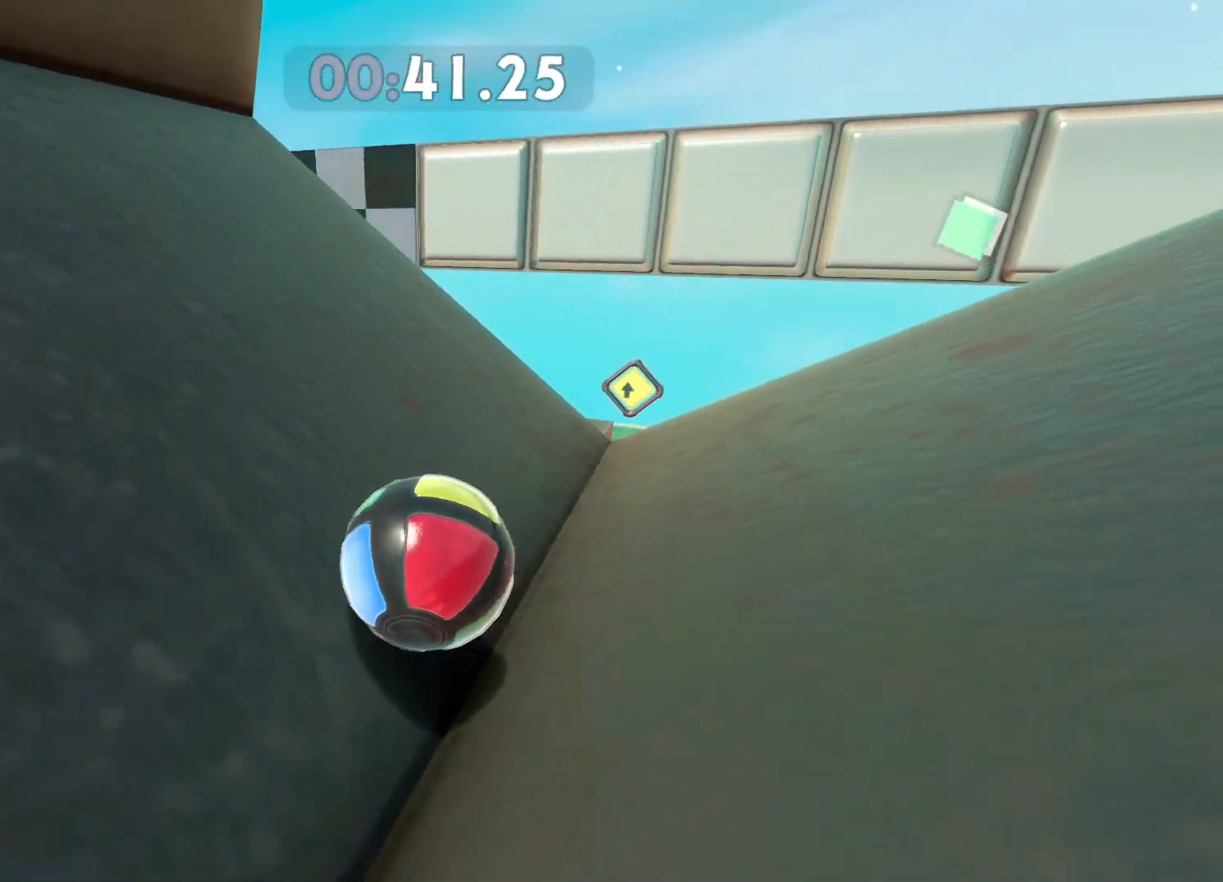
{"buttons": [], "left_stick": "up-right", "right_stick": "center", "events": [[450, "left_stick", "up-right"]]}
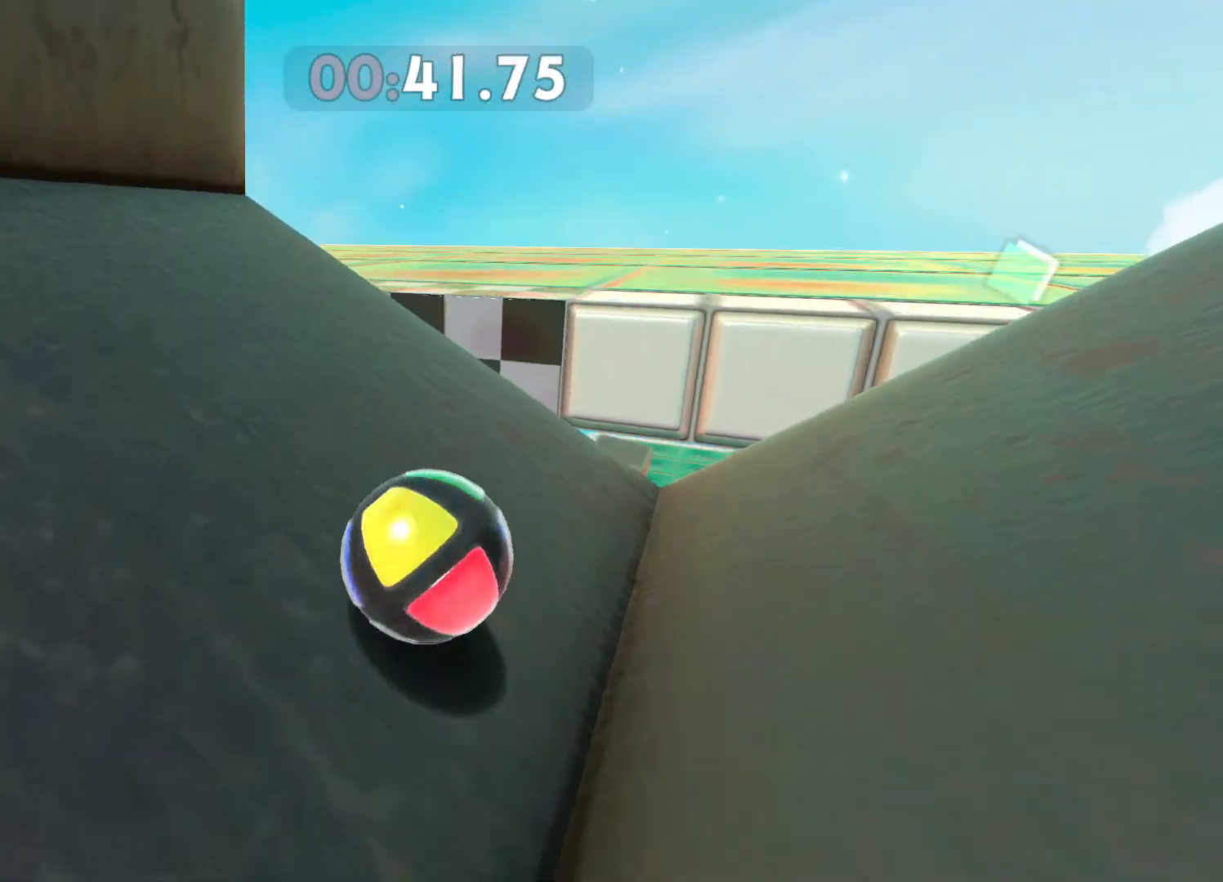
{"buttons": [], "left_stick": "up-right", "right_stick": "center", "events": [[167, "A", "down"], [317, "A", "up"]]}
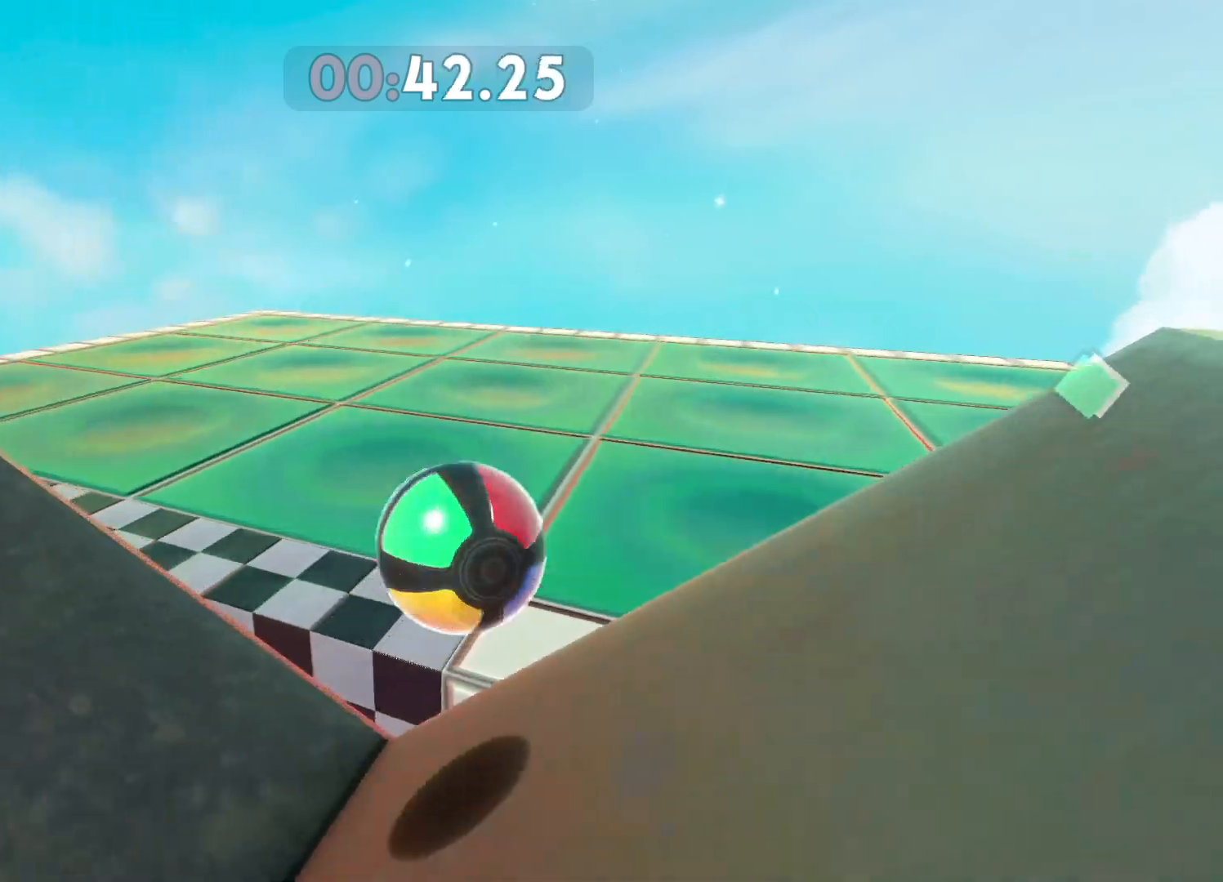
{"buttons": [], "left_stick": "right", "right_stick": "right", "events": [[117, "right_stick", "right"], [300, "right_stick", "center"], [367, "left_stick", "right"], [500, "right_stick", "right"]]}
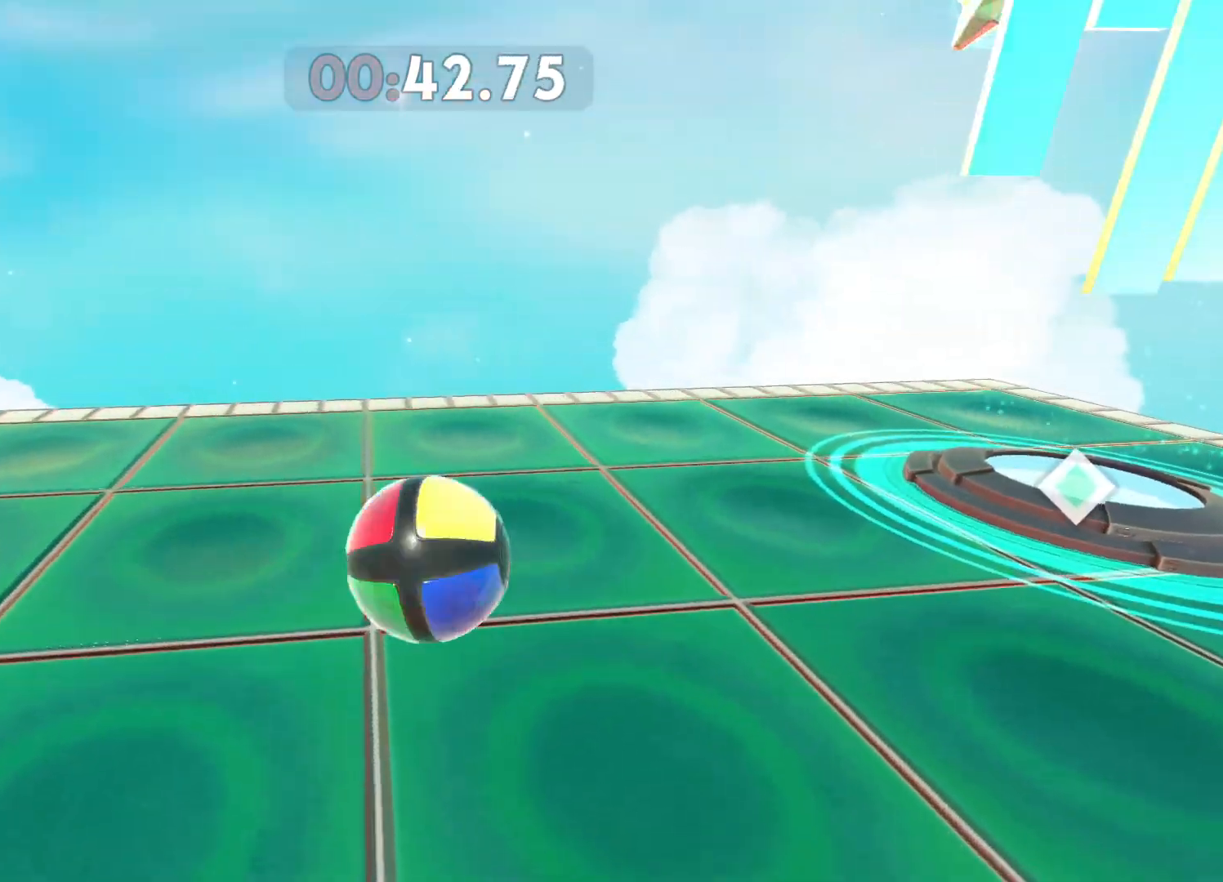
{"buttons": [], "left_stick": "right", "right_stick": "center", "events": [[150, "right_stick", "center"]]}
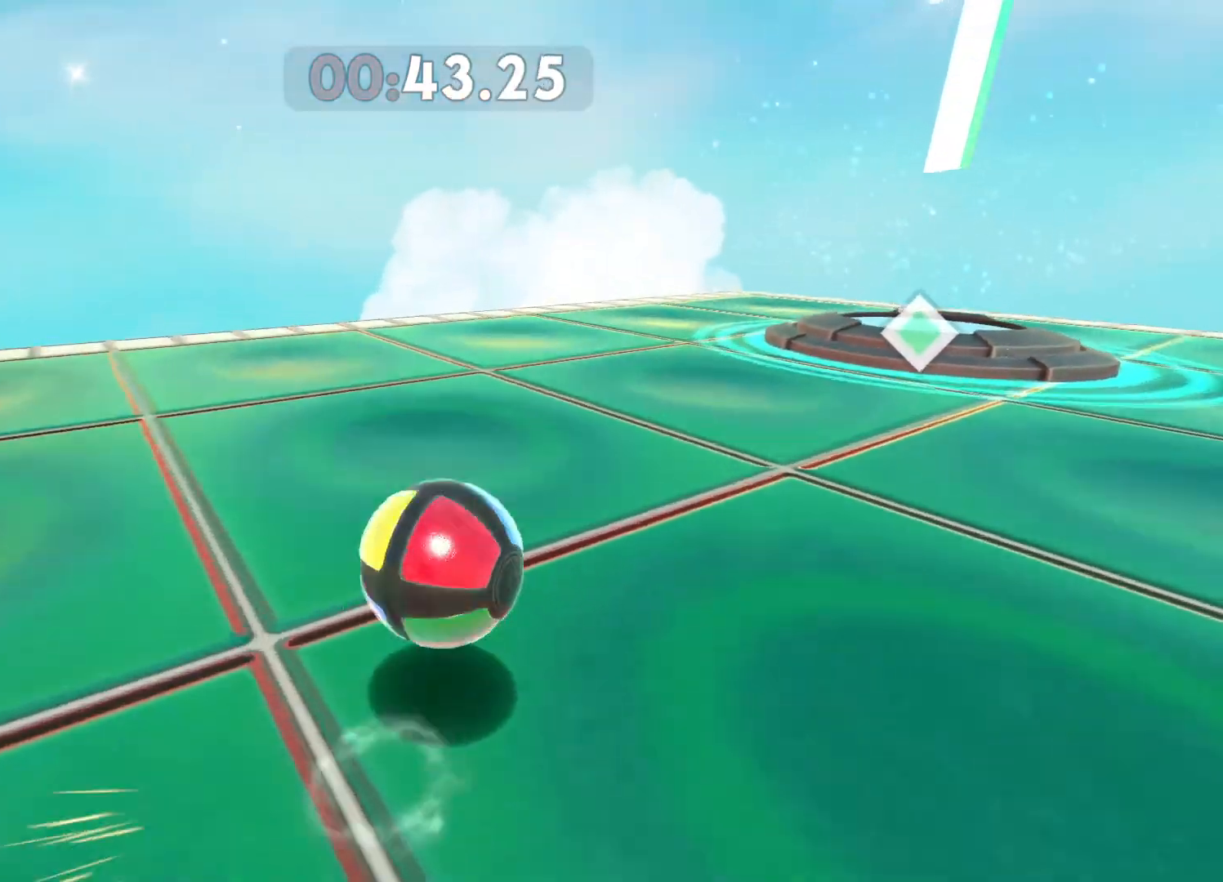
{"buttons": [], "left_stick": "right", "right_stick": "center", "events": []}
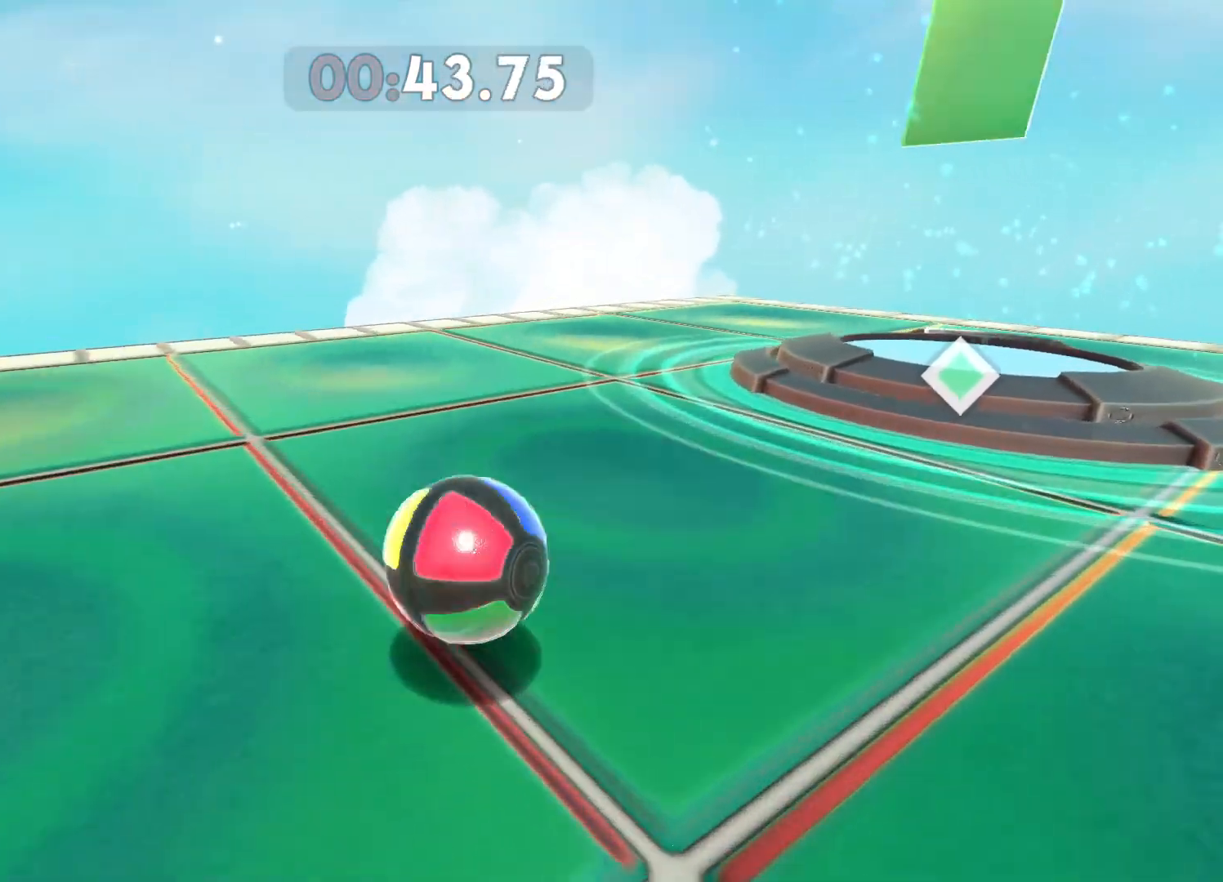
{"buttons": ["A"], "left_stick": "up-right", "right_stick": "center", "events": [[150, "A", "down"], [200, "left_stick", "up-right"], [250, "A", "up"], [317, "A", "down"], [400, "A", "up"], [467, "A", "down"]]}